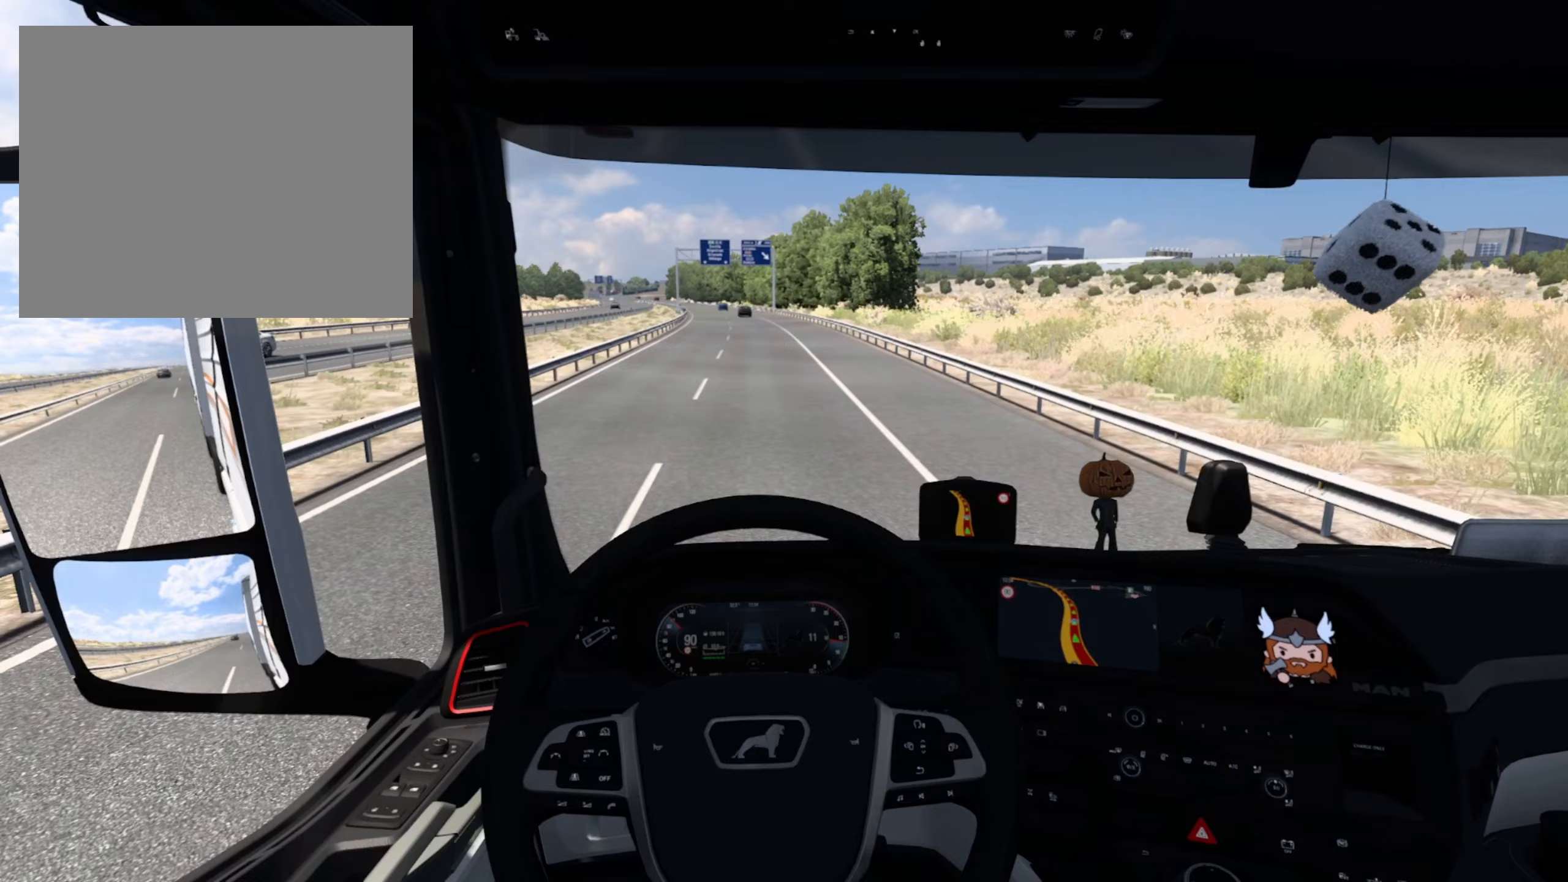
Gameplay with a controller (PlayStation layout); each line is a JSON object with the inputs held at the frame after it (dt_ms = milliseconds from this image to that frame). "events" lists button and stick changes between this image and that frame as [ms after this image, input, new state], when the widget could be followed in between. Not read: right_stick.
{"dt_ms": 233, "buttons": ["R2"], "left_stick": "center", "events": []}
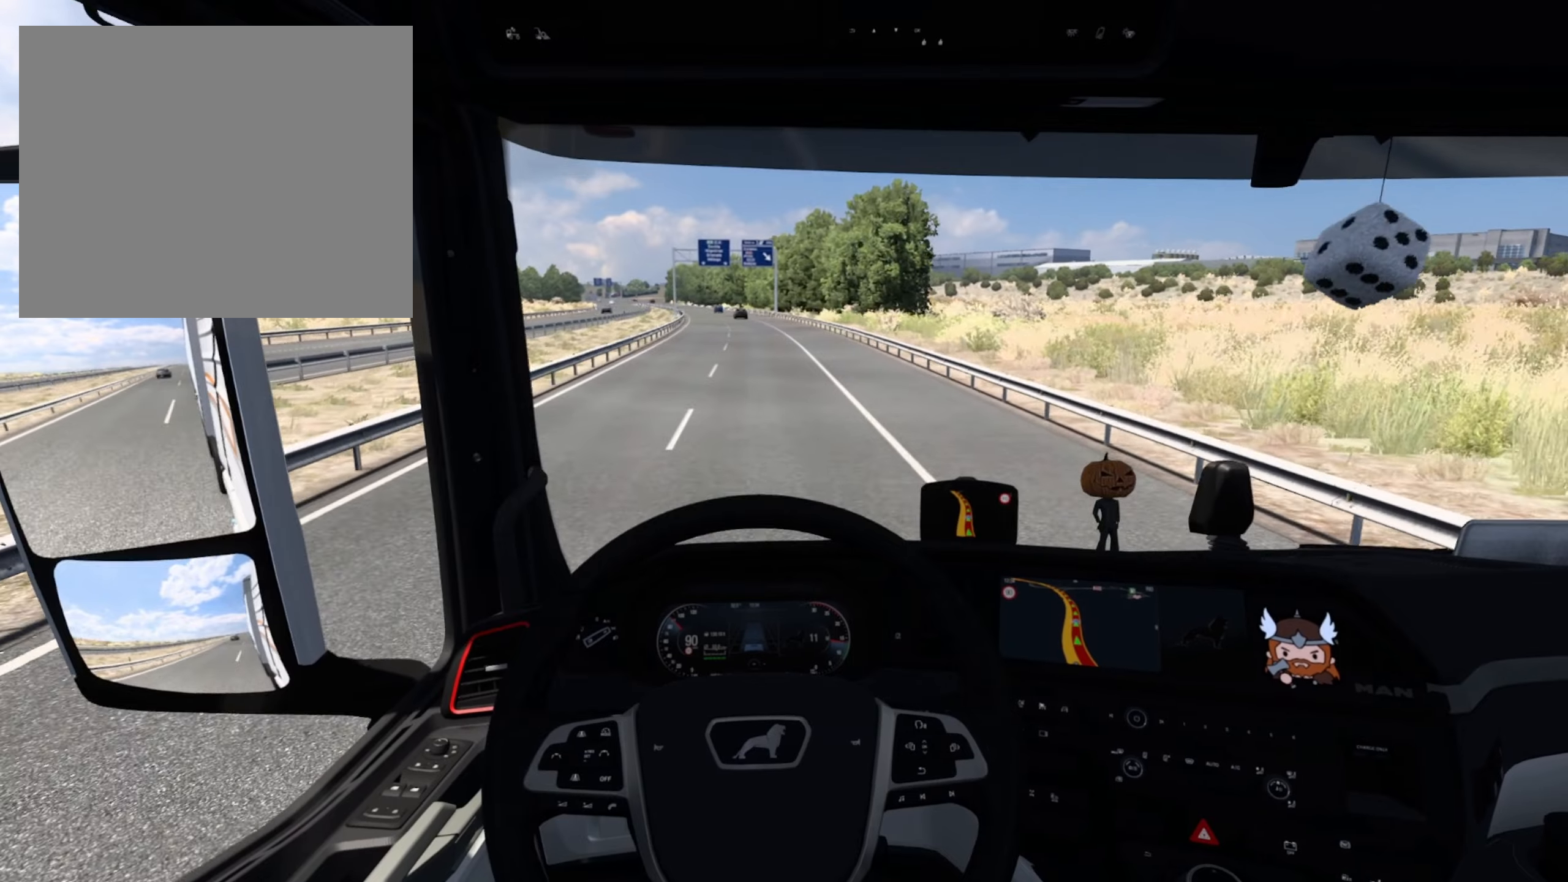
{"dt_ms": 500, "buttons": ["R2"], "left_stick": "center", "events": []}
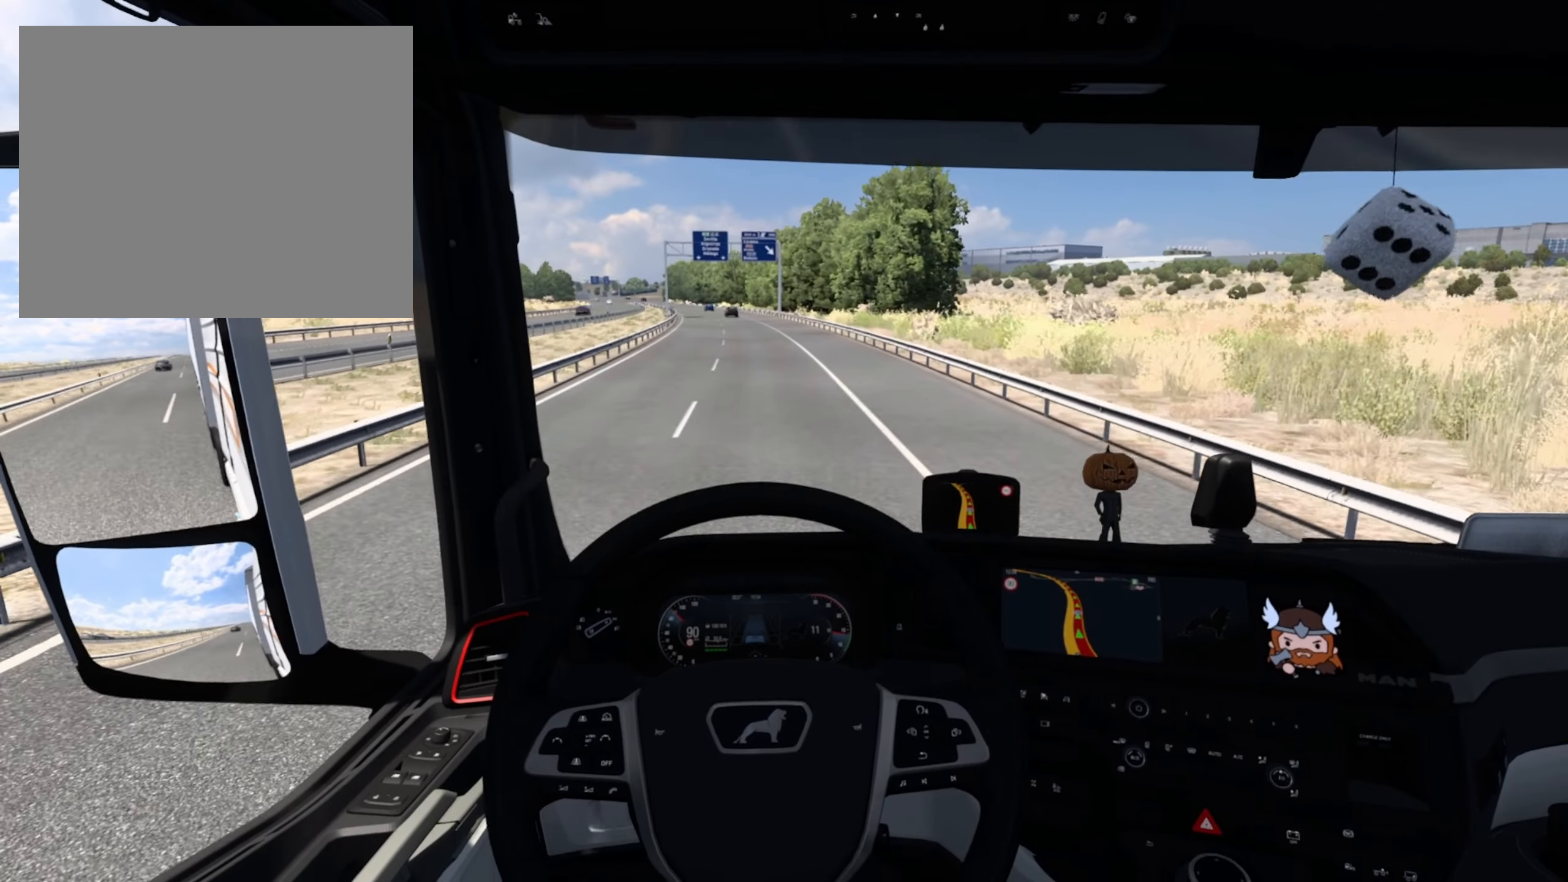
{"dt_ms": 500, "buttons": ["R2"], "left_stick": "center", "events": []}
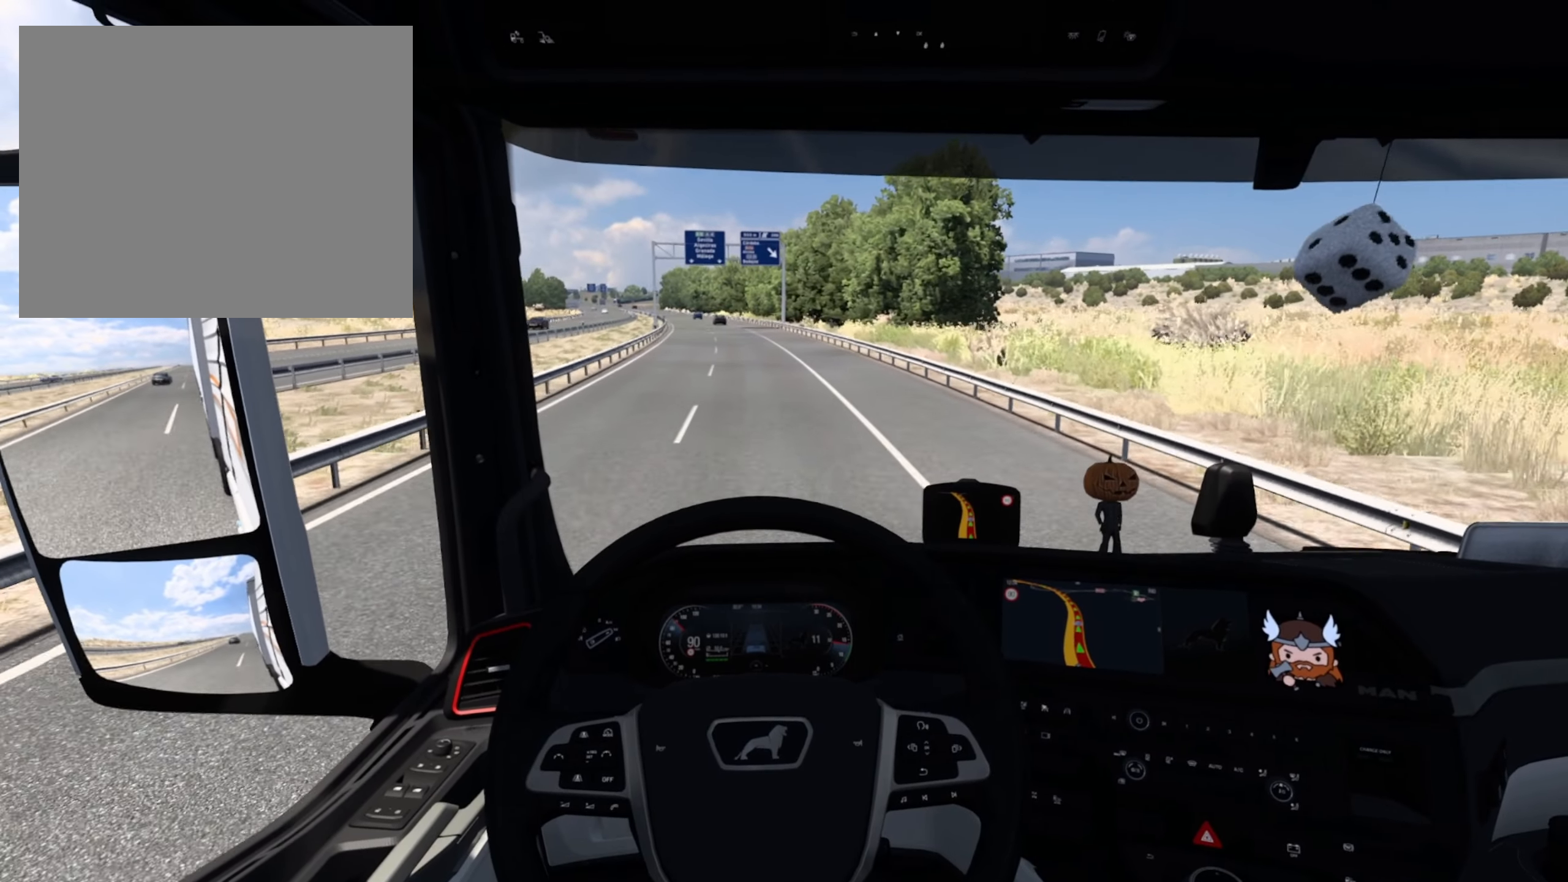
{"dt_ms": 500, "buttons": ["R2"], "left_stick": "center", "events": []}
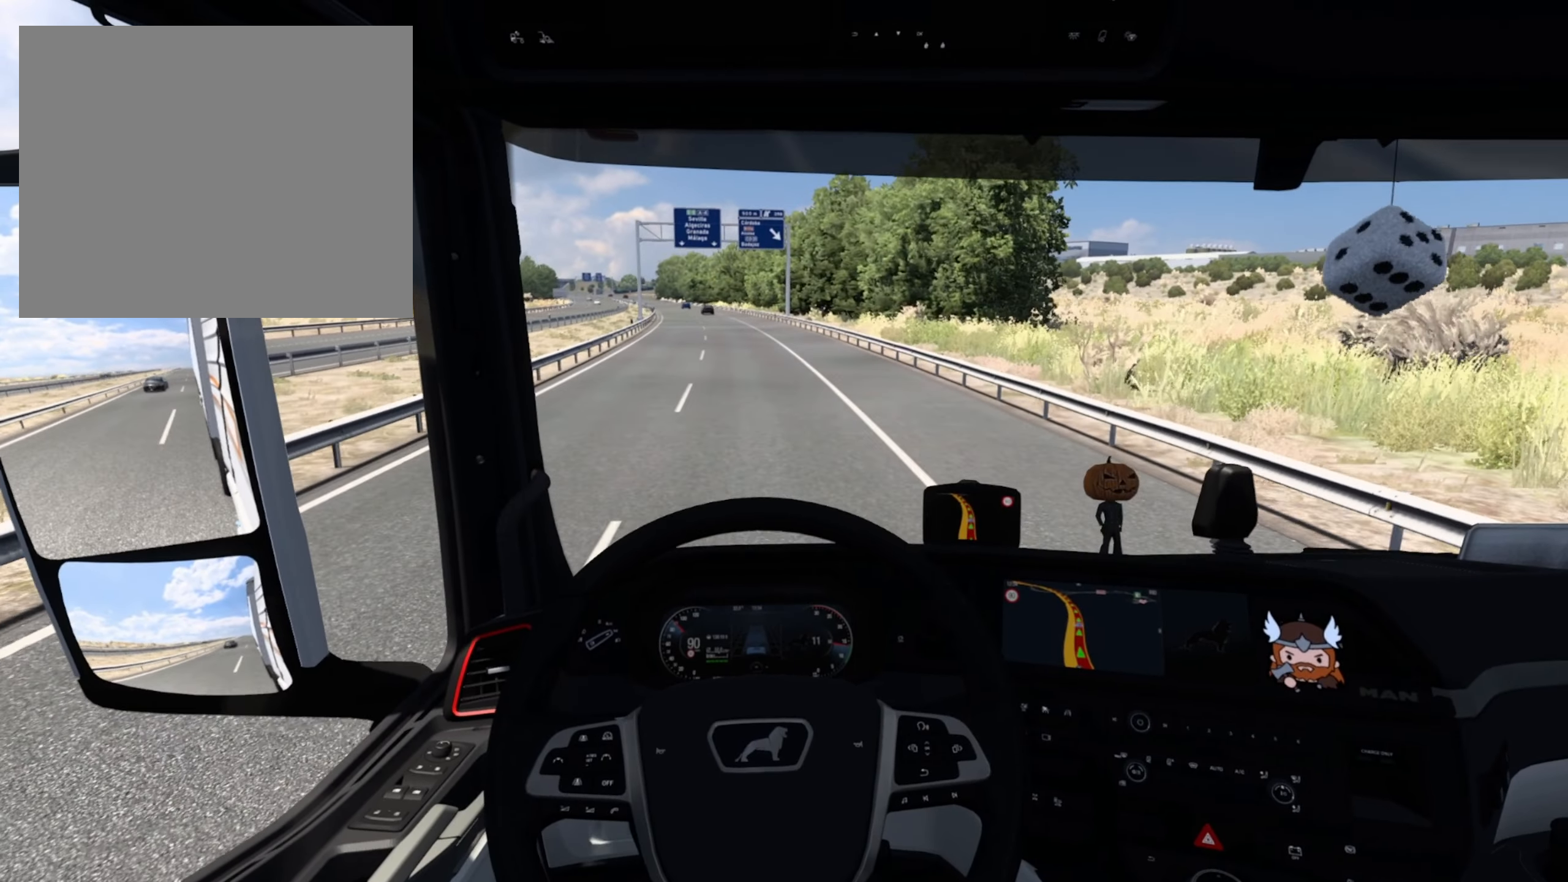
{"dt_ms": 500, "buttons": ["R2"], "left_stick": "center", "events": []}
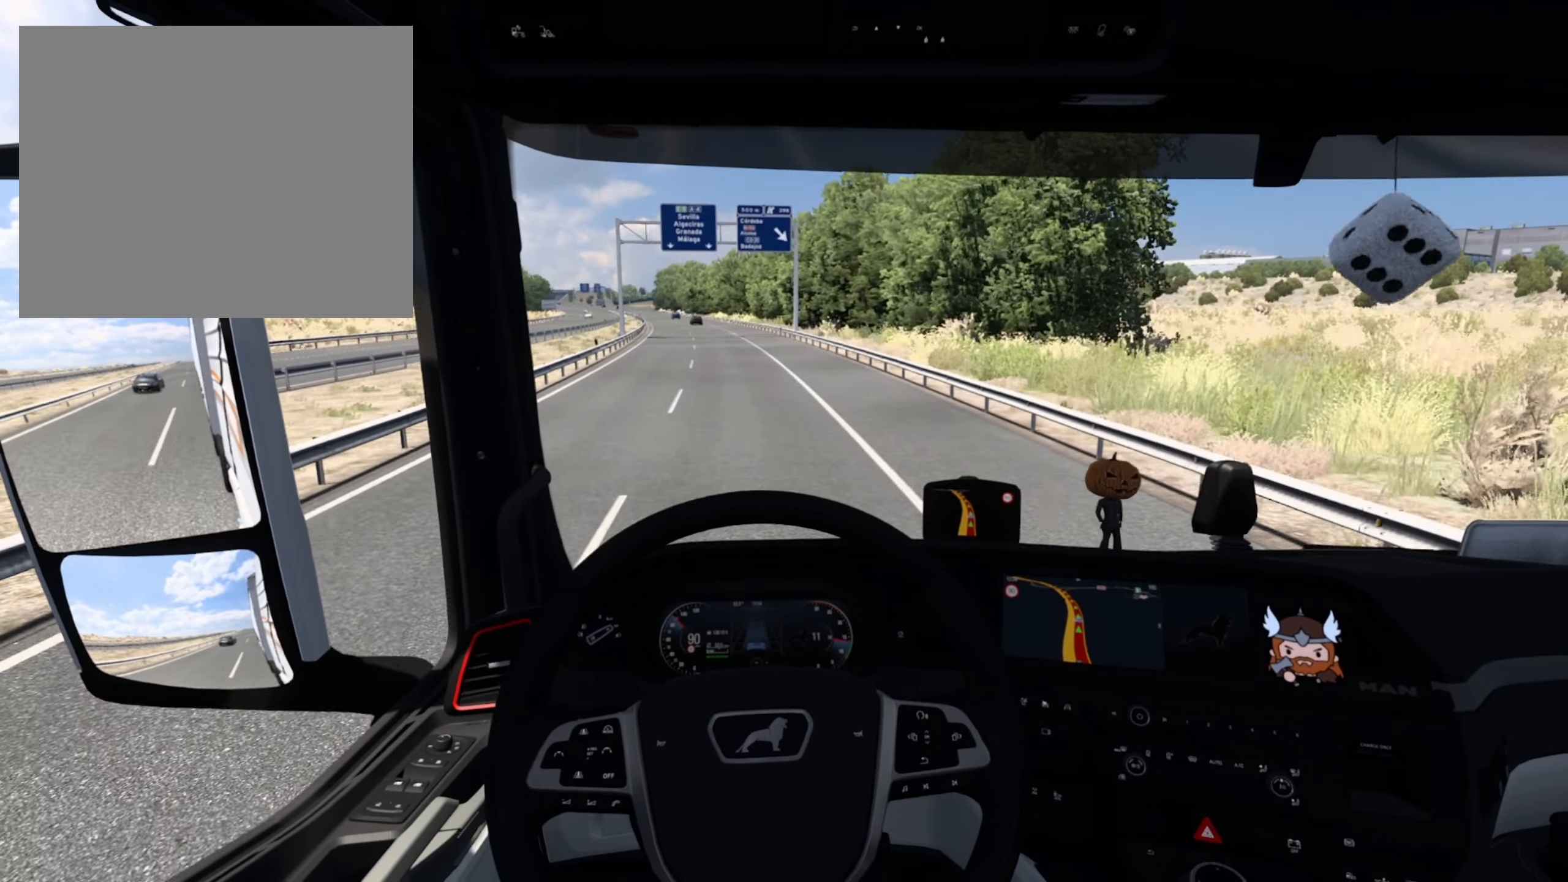
{"dt_ms": 500, "buttons": ["R2"], "left_stick": "center", "events": []}
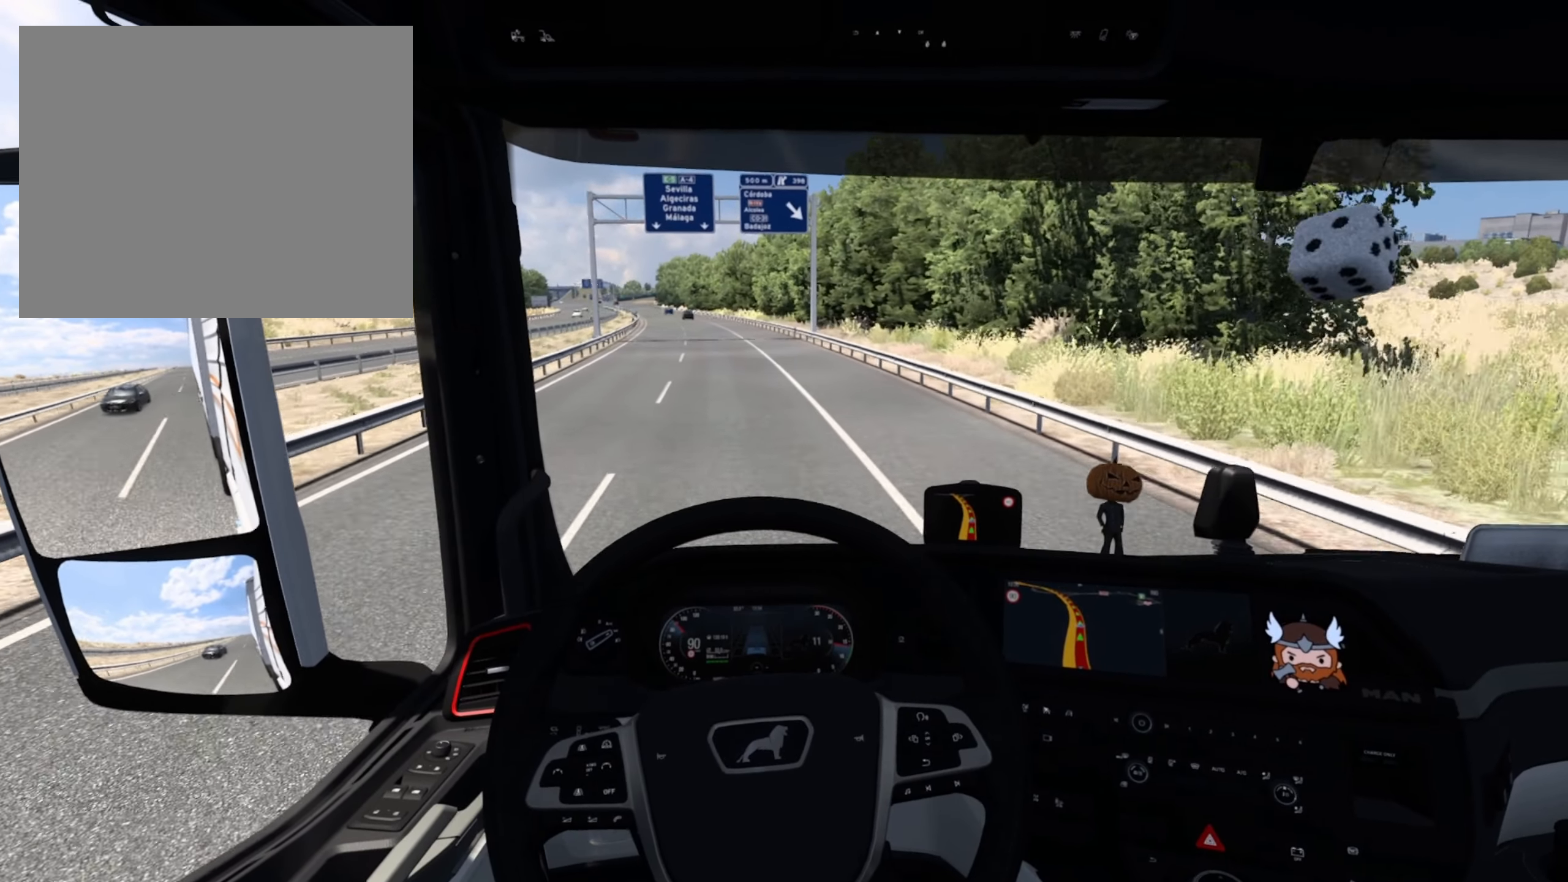
{"dt_ms": 500, "buttons": ["R2"], "left_stick": "center", "events": []}
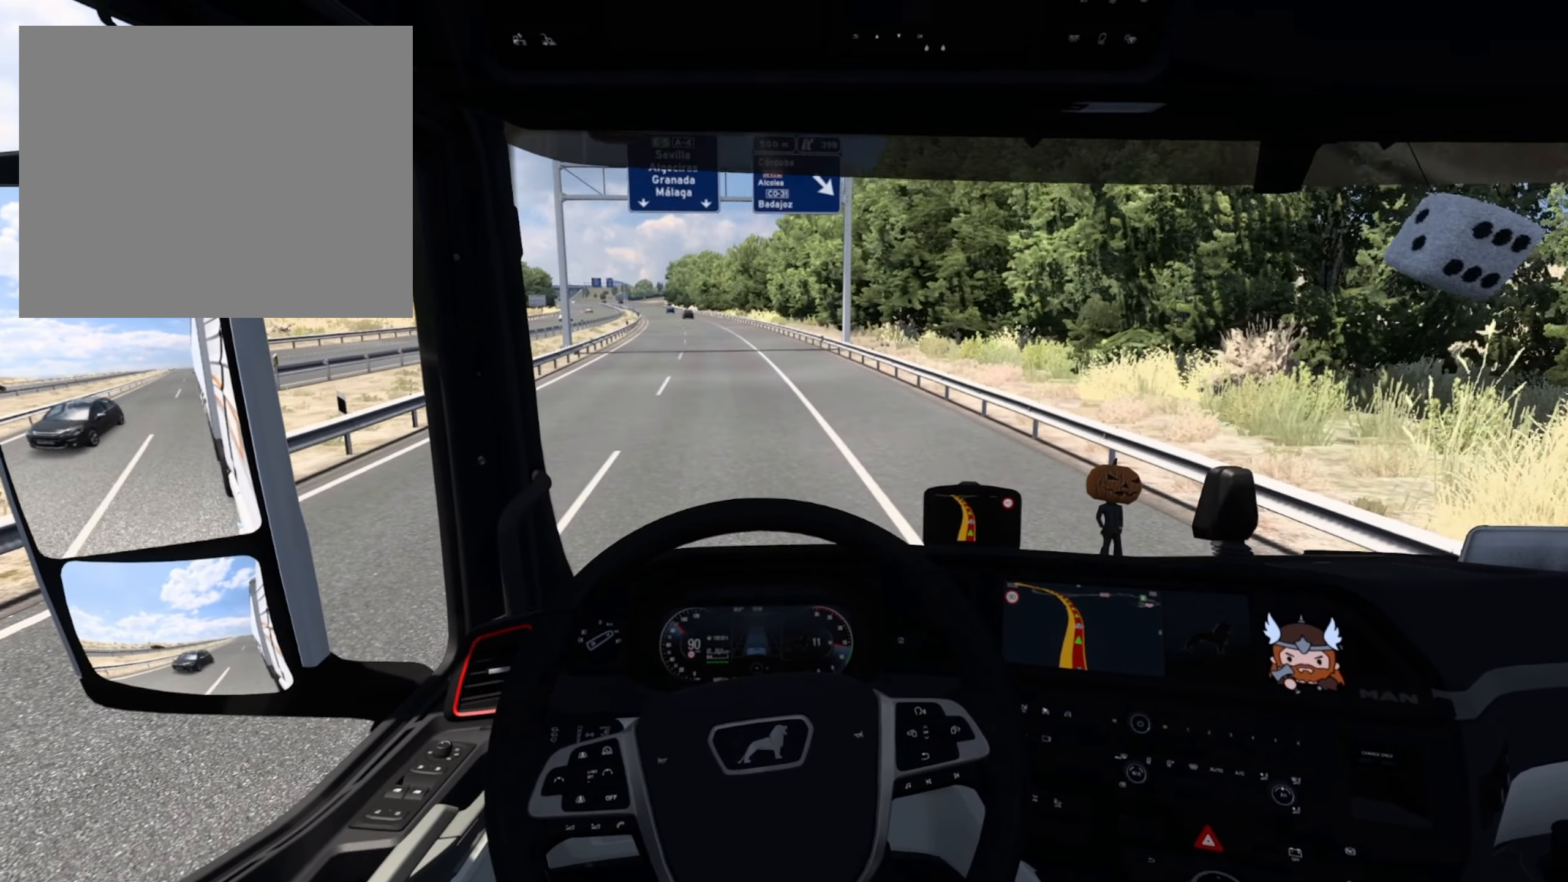
{"dt_ms": 500, "buttons": ["R2"], "left_stick": "center", "events": []}
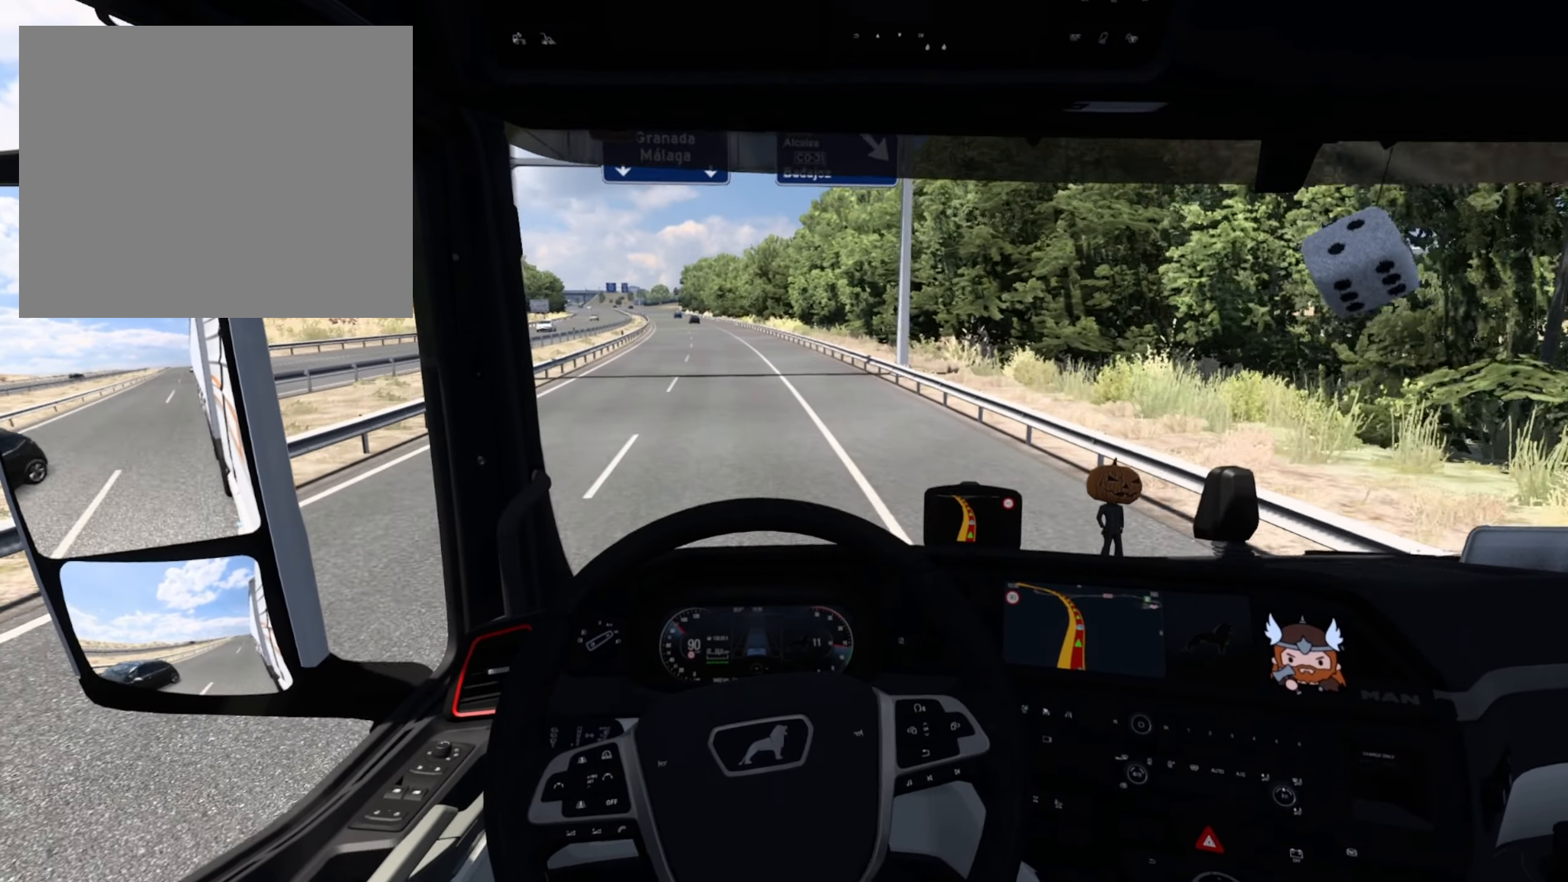
{"dt_ms": 500, "buttons": ["R2"], "left_stick": "center", "events": []}
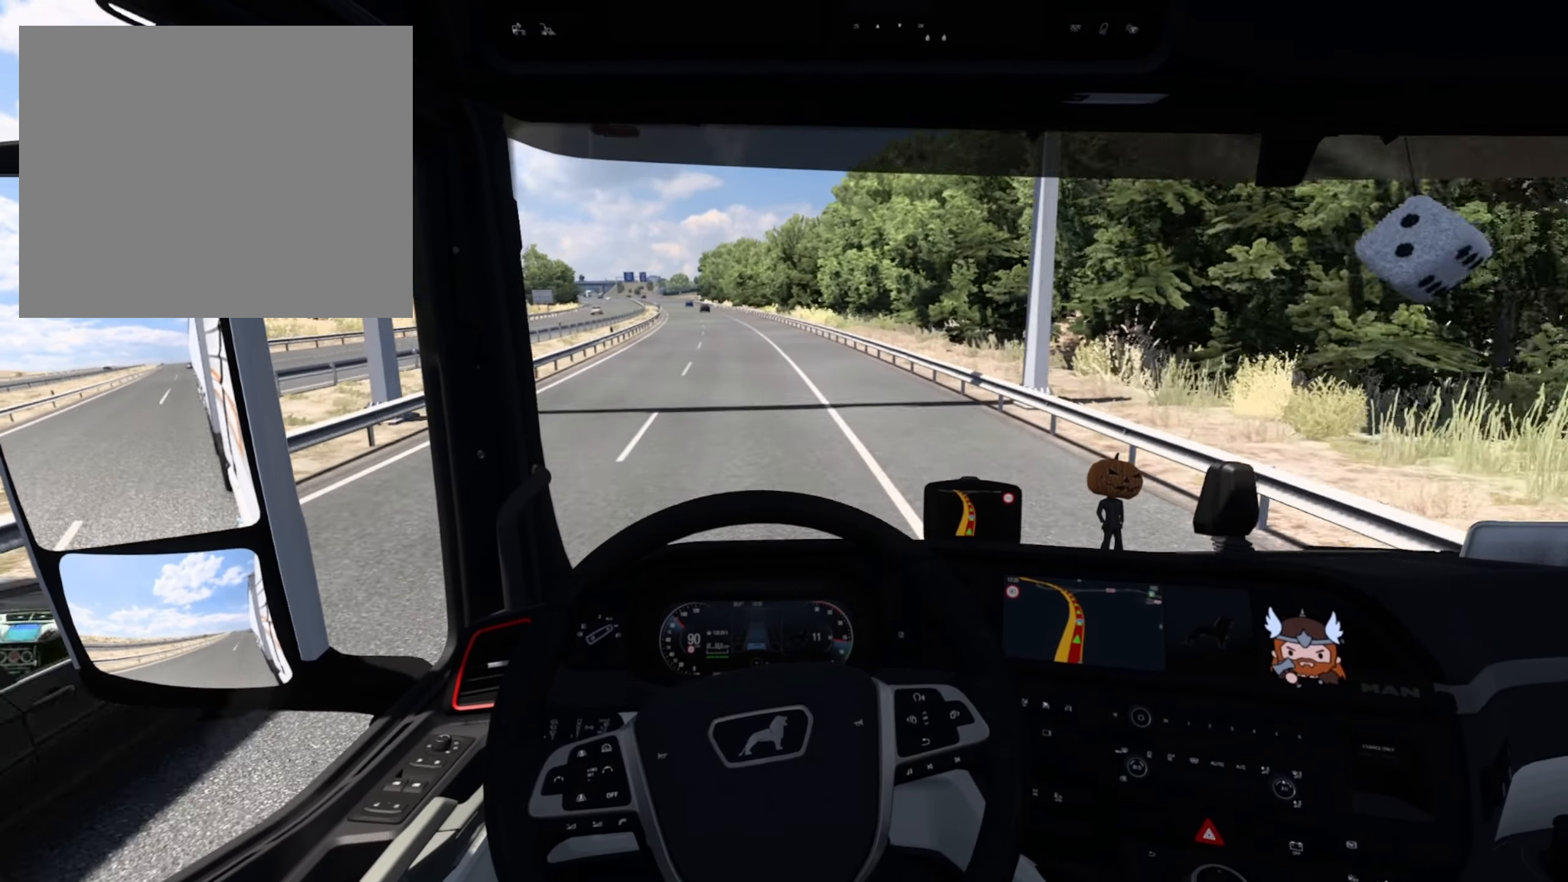
{"dt_ms": 500, "buttons": ["R2"], "left_stick": "center", "events": []}
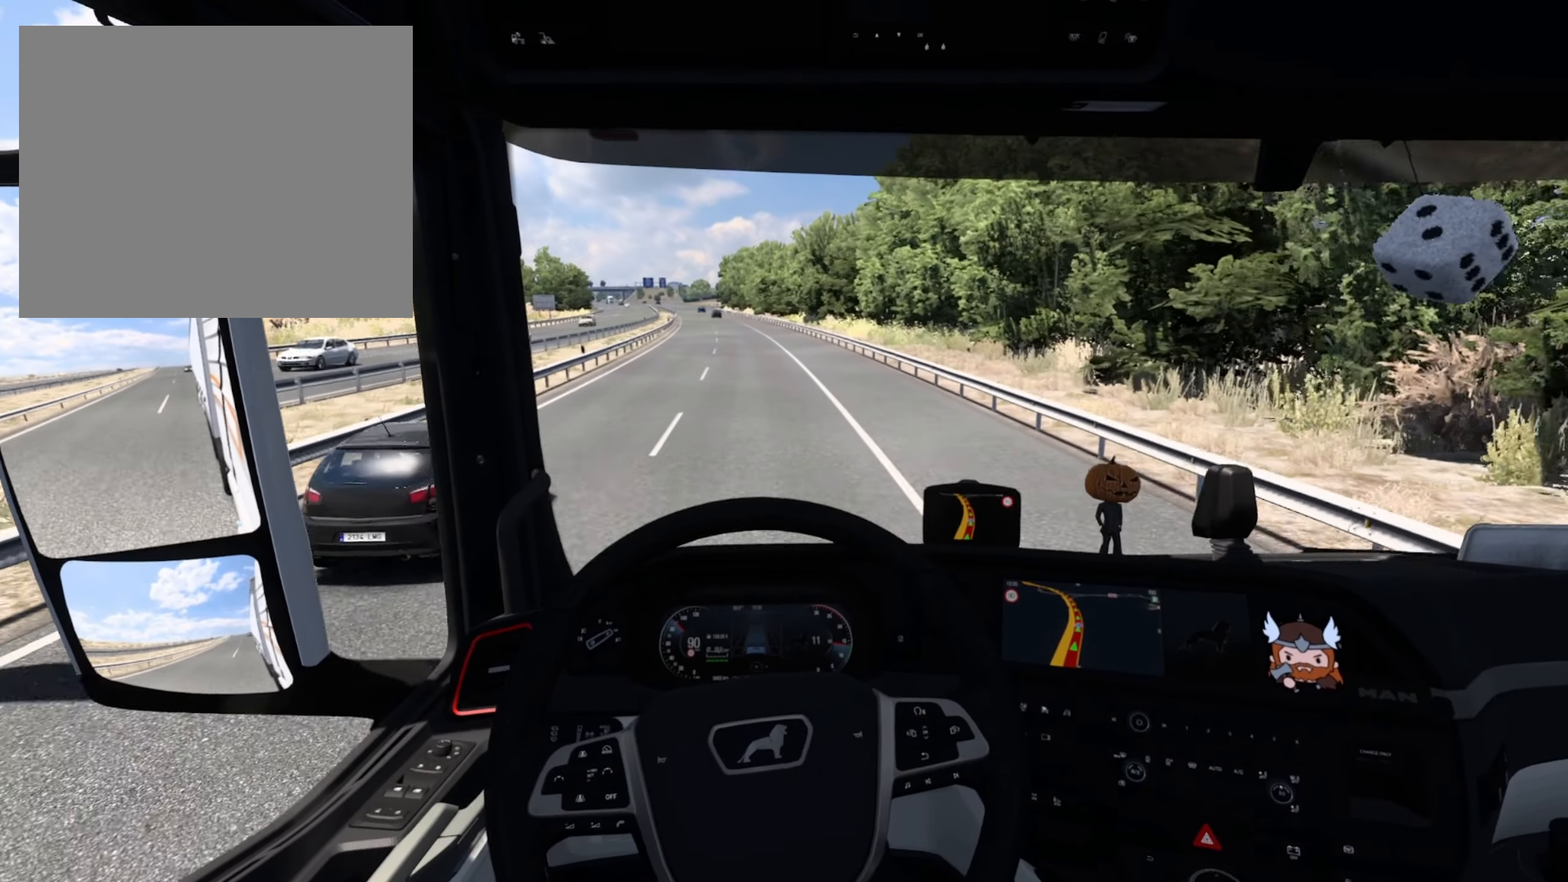
{"dt_ms": 500, "buttons": ["R2"], "left_stick": "center", "events": []}
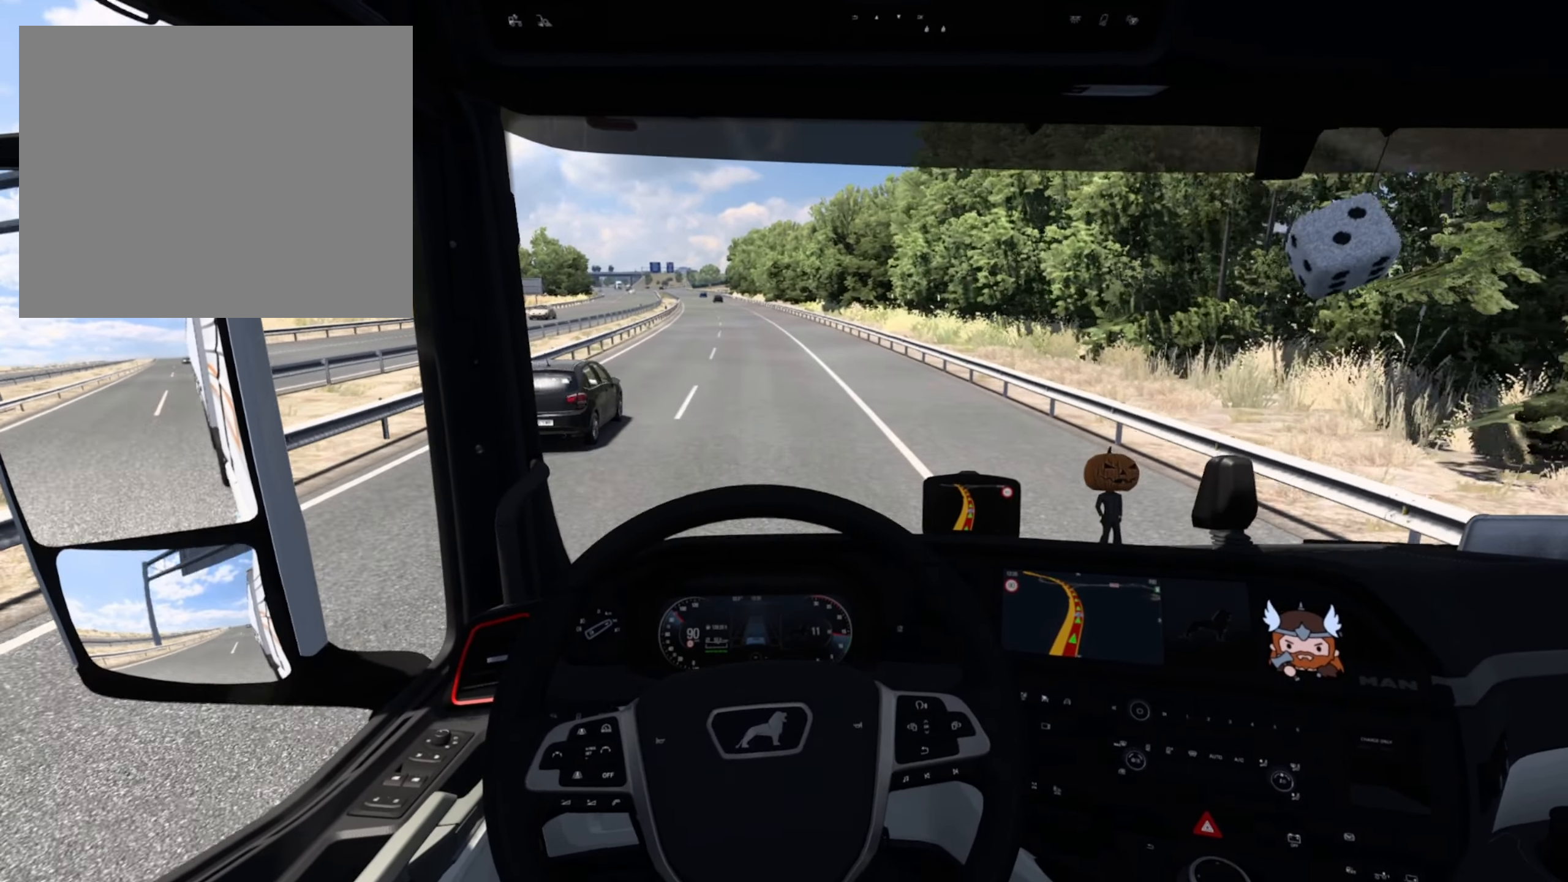
{"dt_ms": 500, "buttons": ["R2"], "left_stick": "center", "events": []}
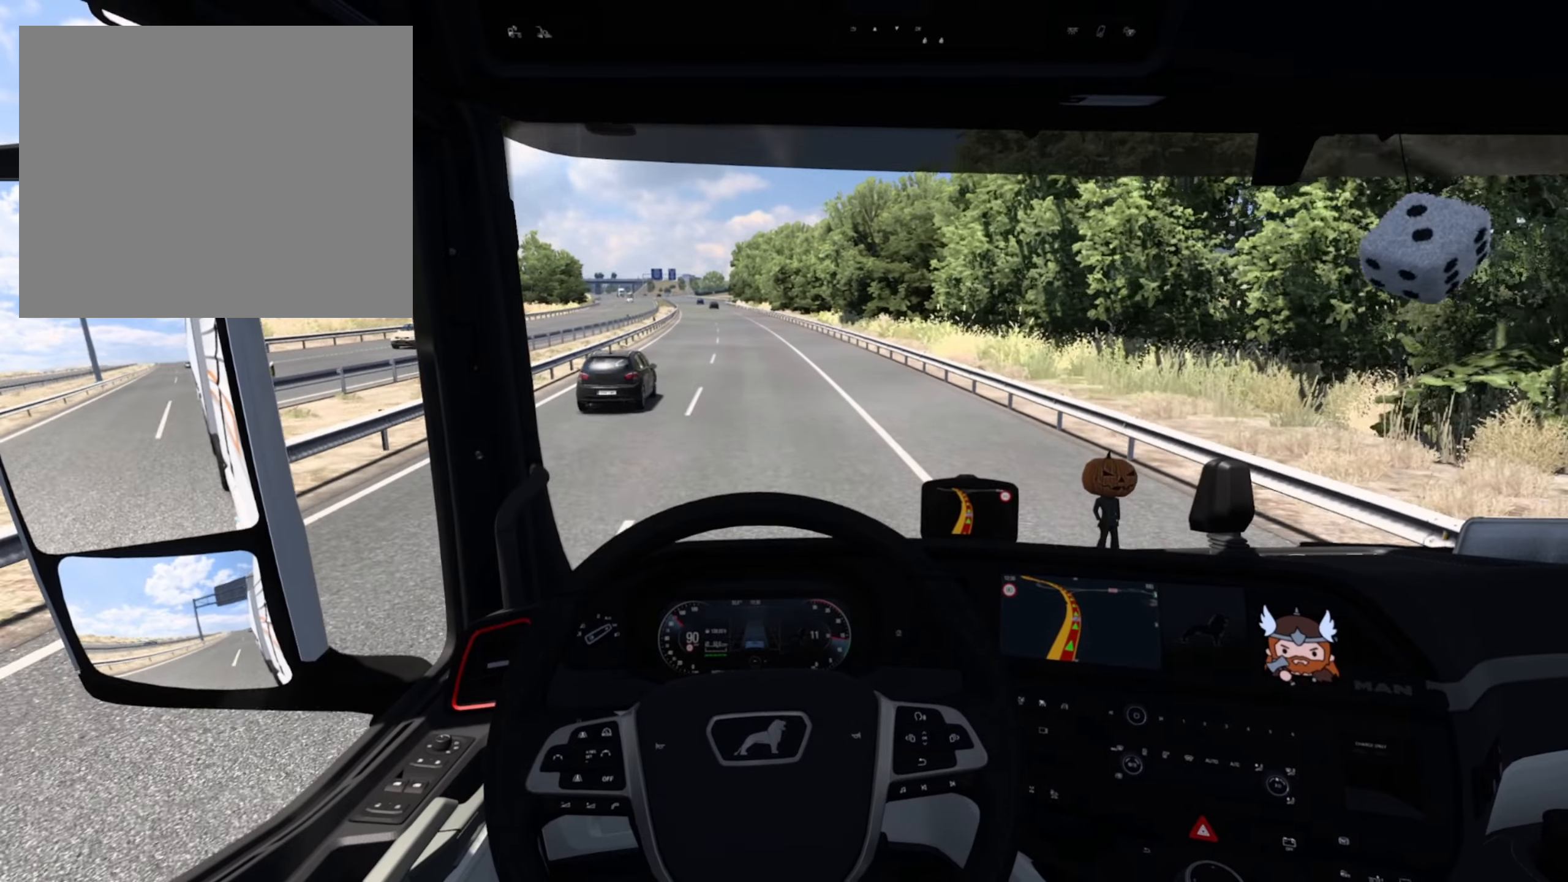
{"dt_ms": 500, "buttons": ["R2"], "left_stick": "center", "events": []}
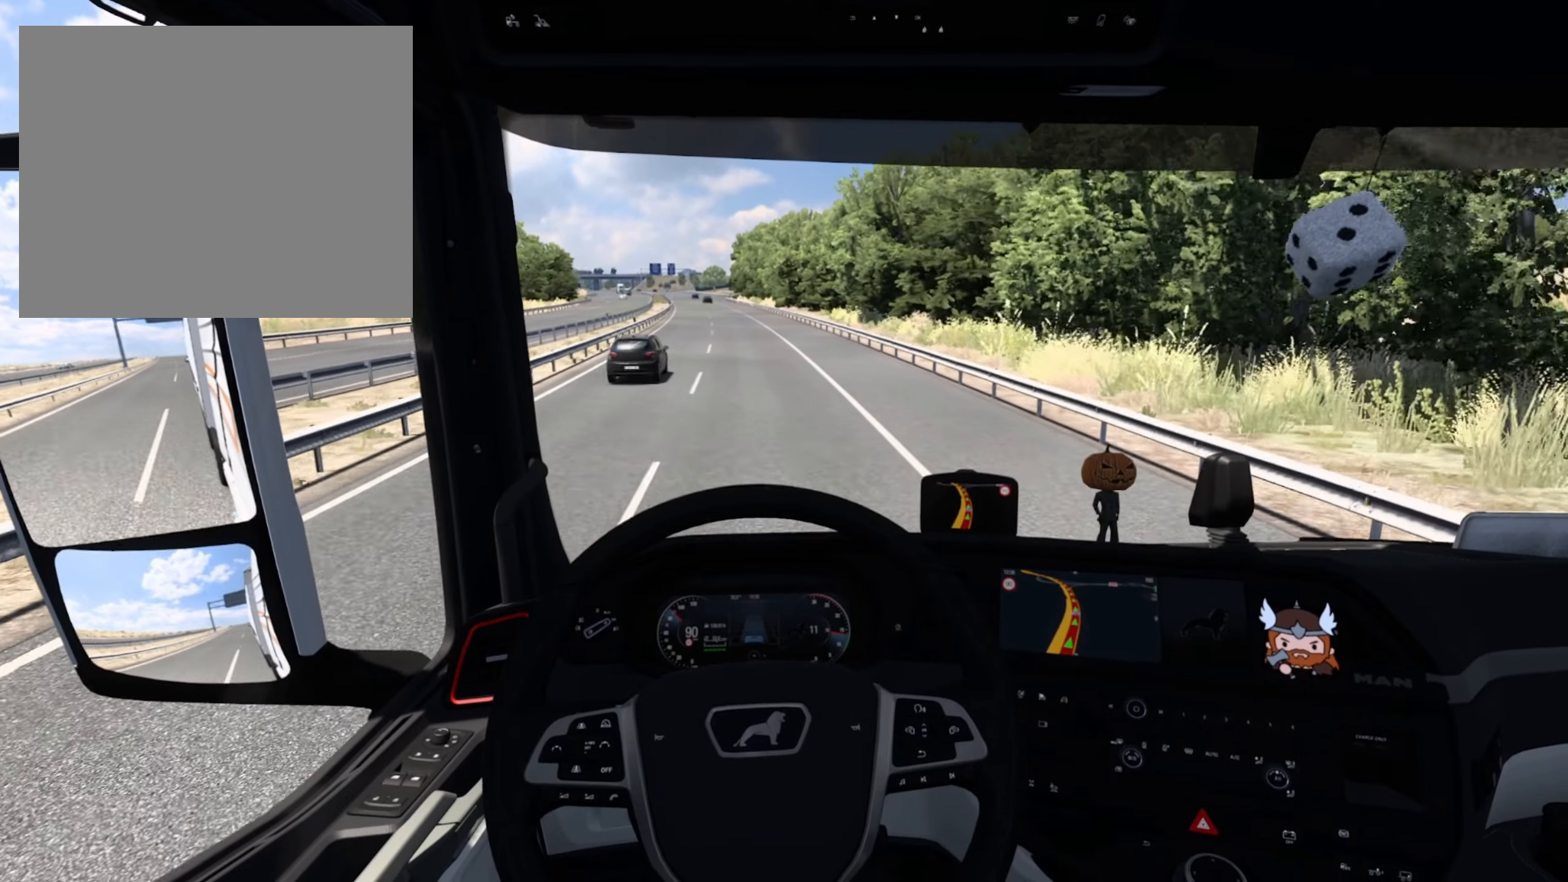
{"dt_ms": 500, "buttons": ["R2"], "left_stick": "center", "events": []}
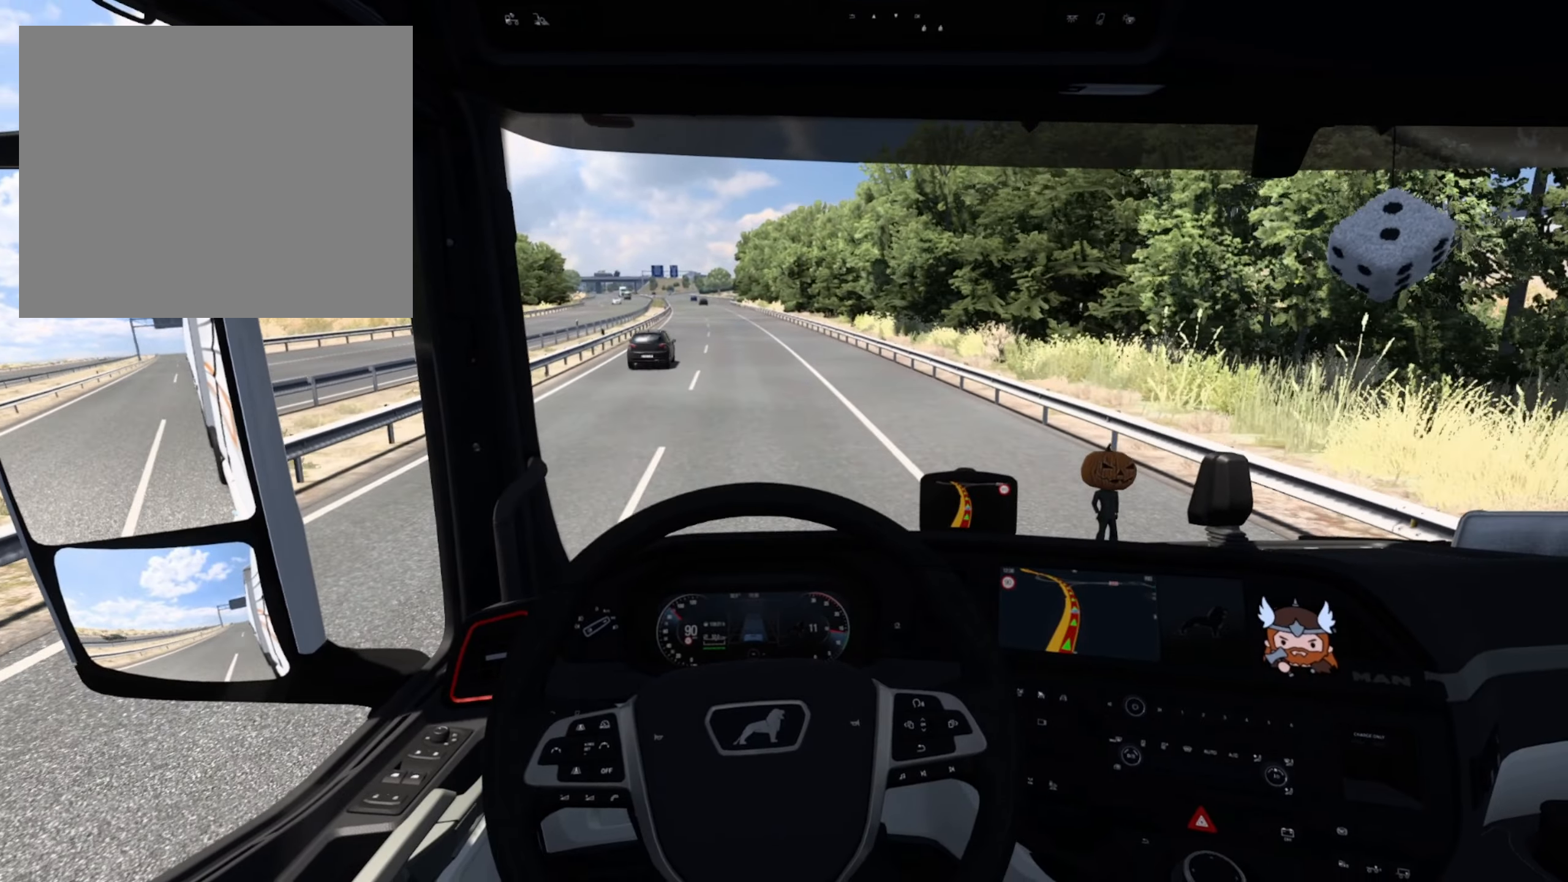
{"dt_ms": 500, "buttons": ["R2"], "left_stick": "center", "events": []}
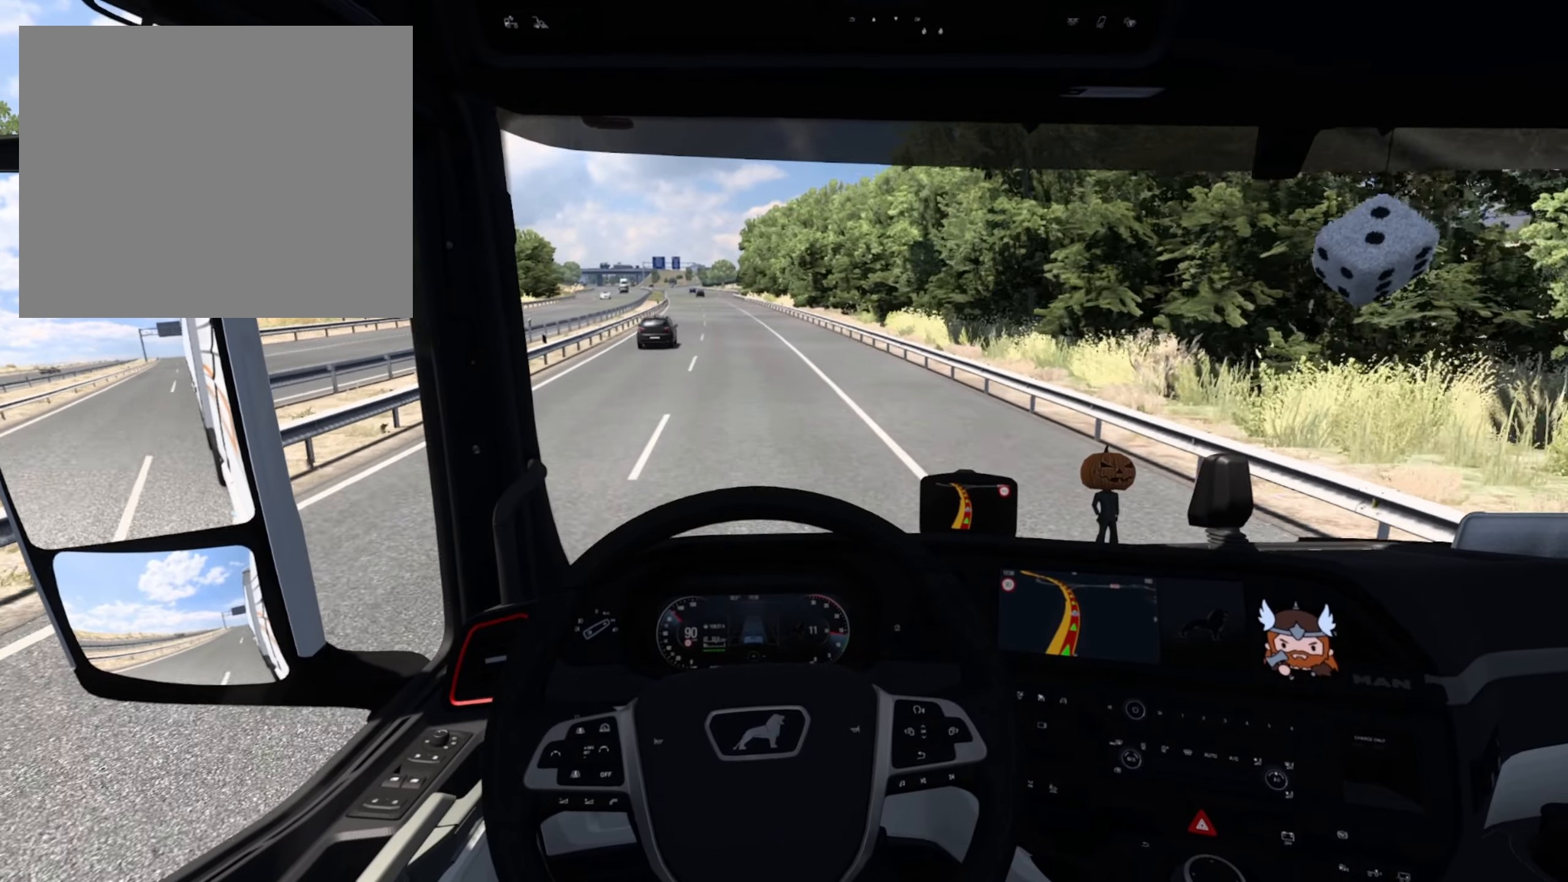
{"dt_ms": 500, "buttons": ["R2"], "left_stick": "center", "events": []}
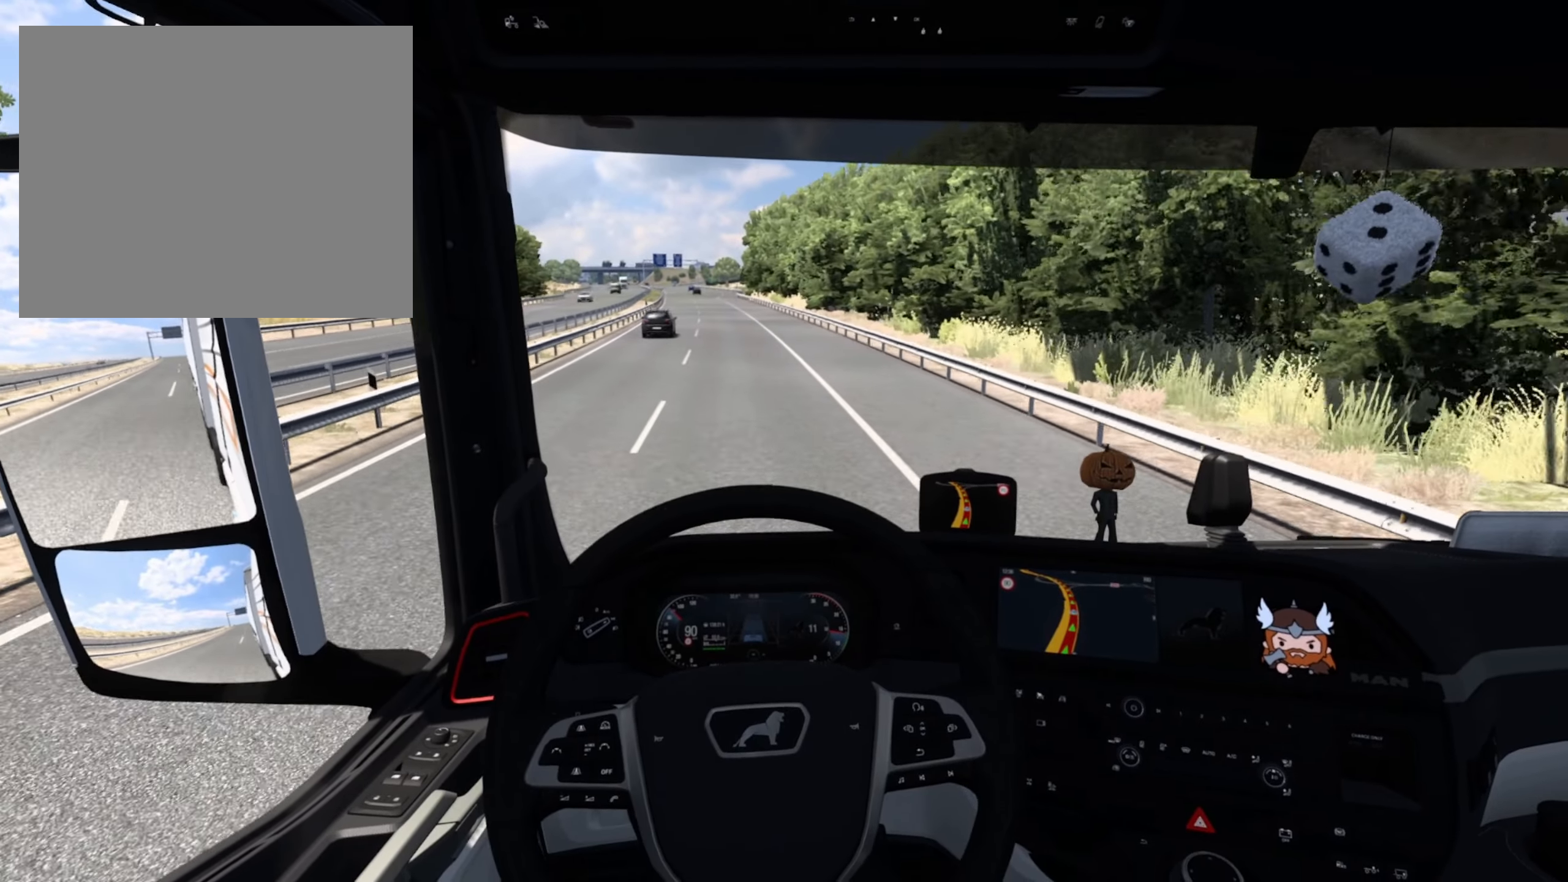
{"dt_ms": 500, "buttons": ["R2"], "left_stick": "center", "events": []}